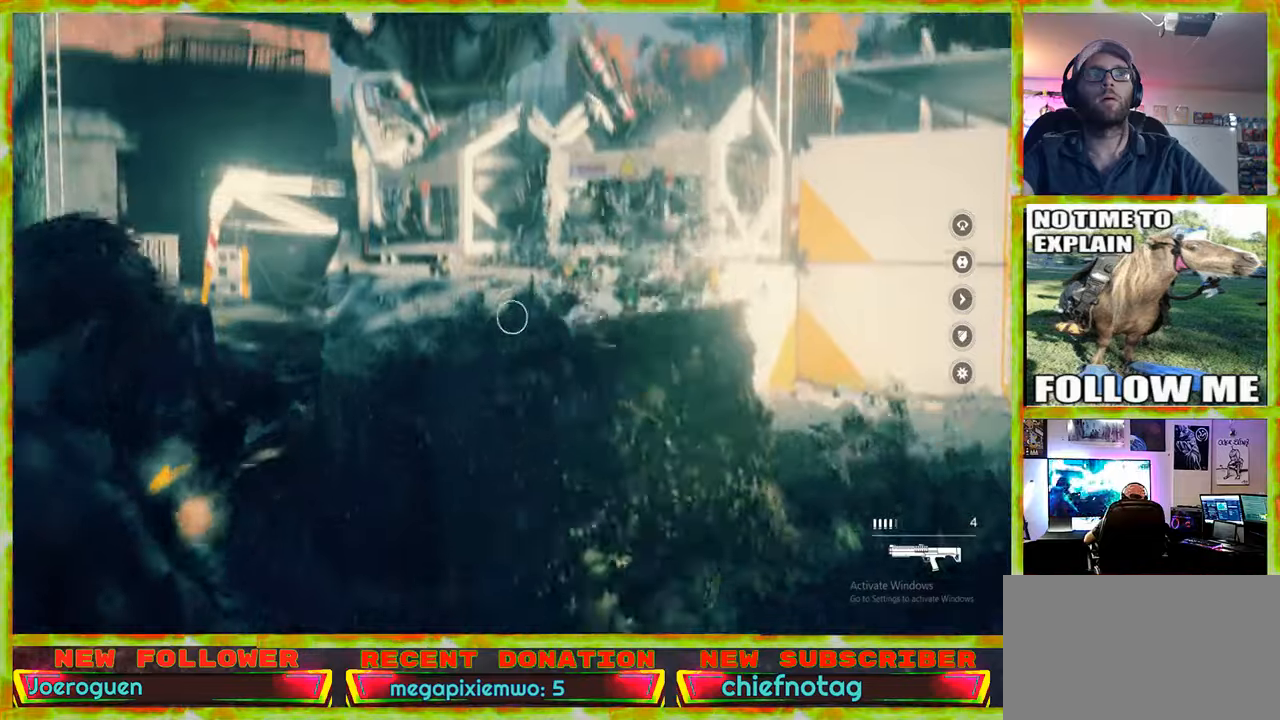
Gameplay with keyboard and mouse; each line is a JSON object with the keys and mouse buttons held at the frame after it. "events" lists presses ("down") and releases ("up") of "1", "2", "3", "4", "5", "a", "alt", "c", "caps_lock", "ctrl", "d", "e", "f", "g", "q", "r", "s", "shift", "space", "t", "tab", "v", "w", "x", "z" and "mouse_wheel" between this image and that frame as [ms after this image, input, new state], when the widget could be followed in between. "mouse_wheel" = the "wheel" button of the "mouse" list. No other keys are recorded. "wheel" means that the mouse wheel is clicked or scrolled. Not read: mouse_move.
{"keys": ["a", "w"], "mouse": [], "events": [[284, "w", "down"]]}
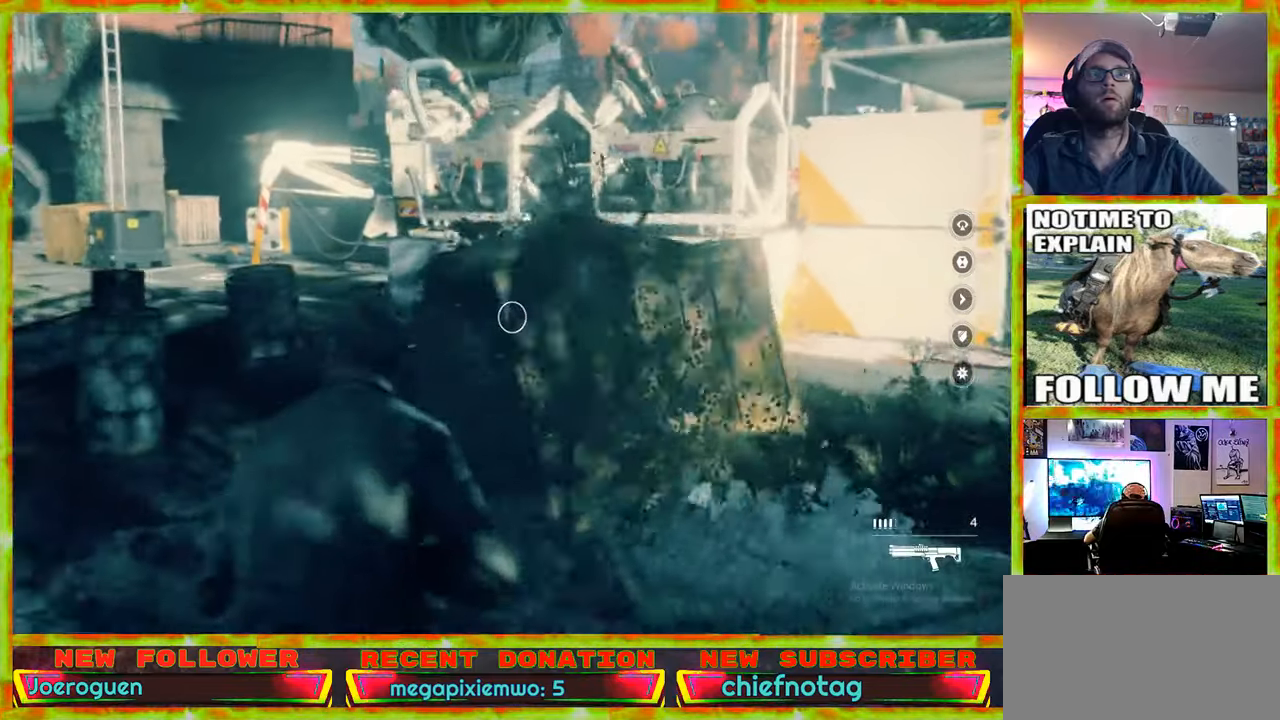
{"keys": ["w"], "mouse": [], "events": [[117, "a", "up"]]}
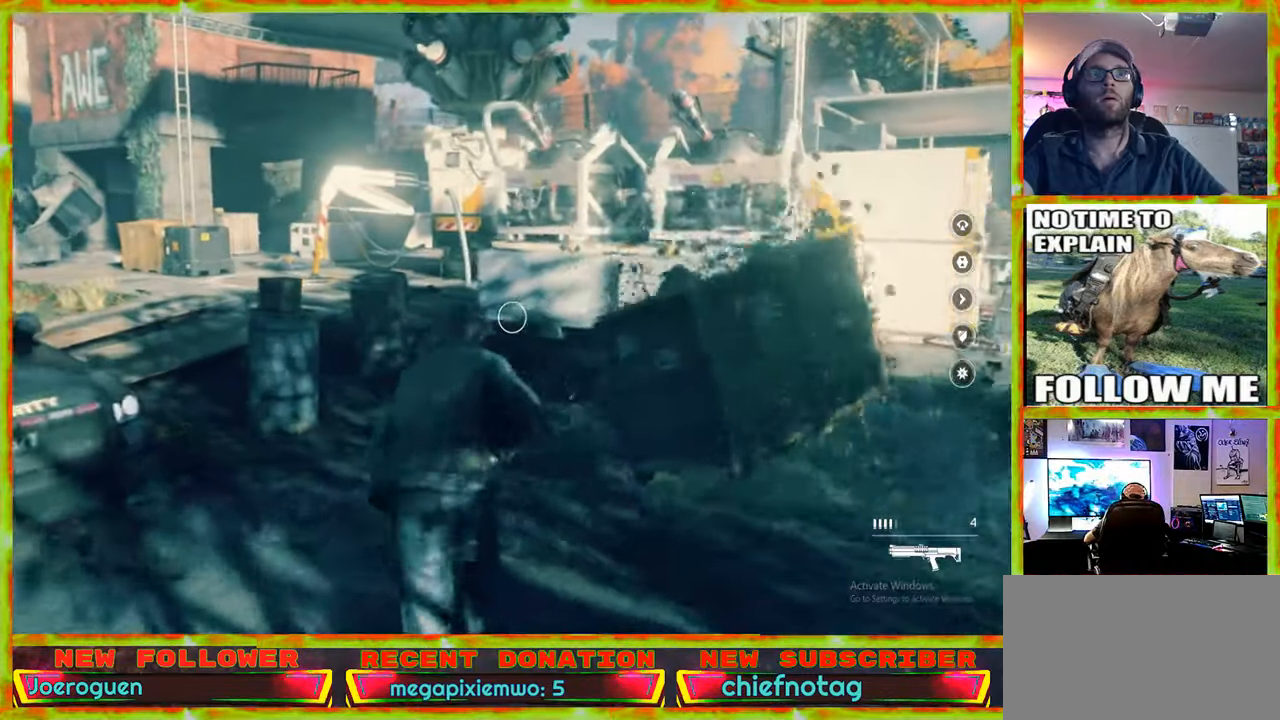
{"keys": ["a"], "mouse": [], "events": [[134, "a", "down"], [217, "w", "up"]]}
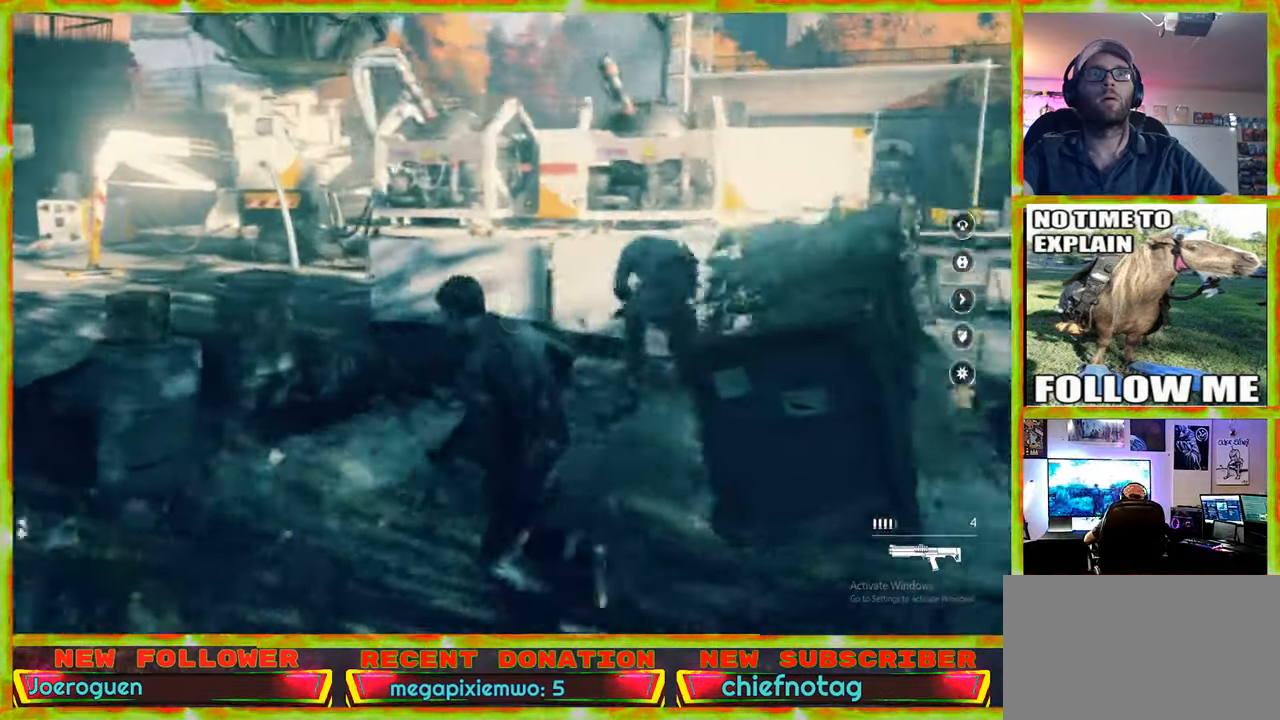
{"keys": ["s"], "mouse": [], "events": [[150, "s", "down"], [334, "a", "up"]]}
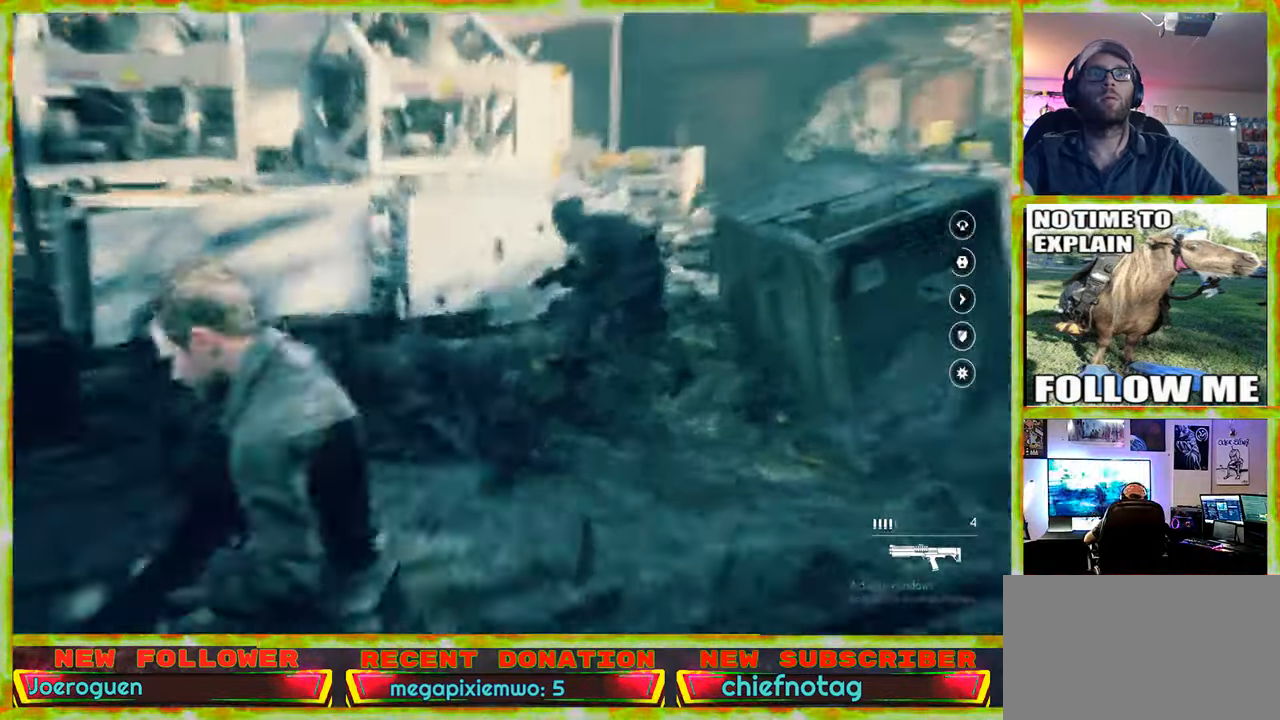
{"keys": ["s"], "mouse": [], "events": []}
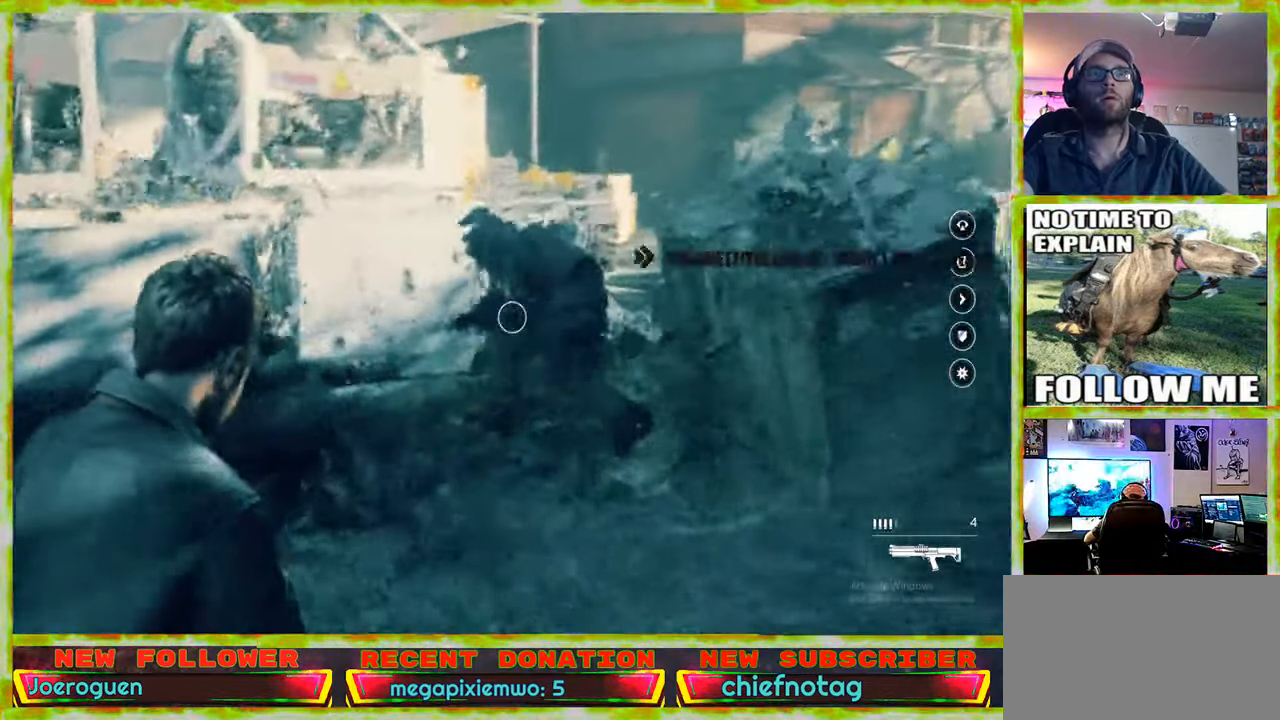
{"keys": ["a", "s"], "mouse": [], "events": [[267, "a", "down"]]}
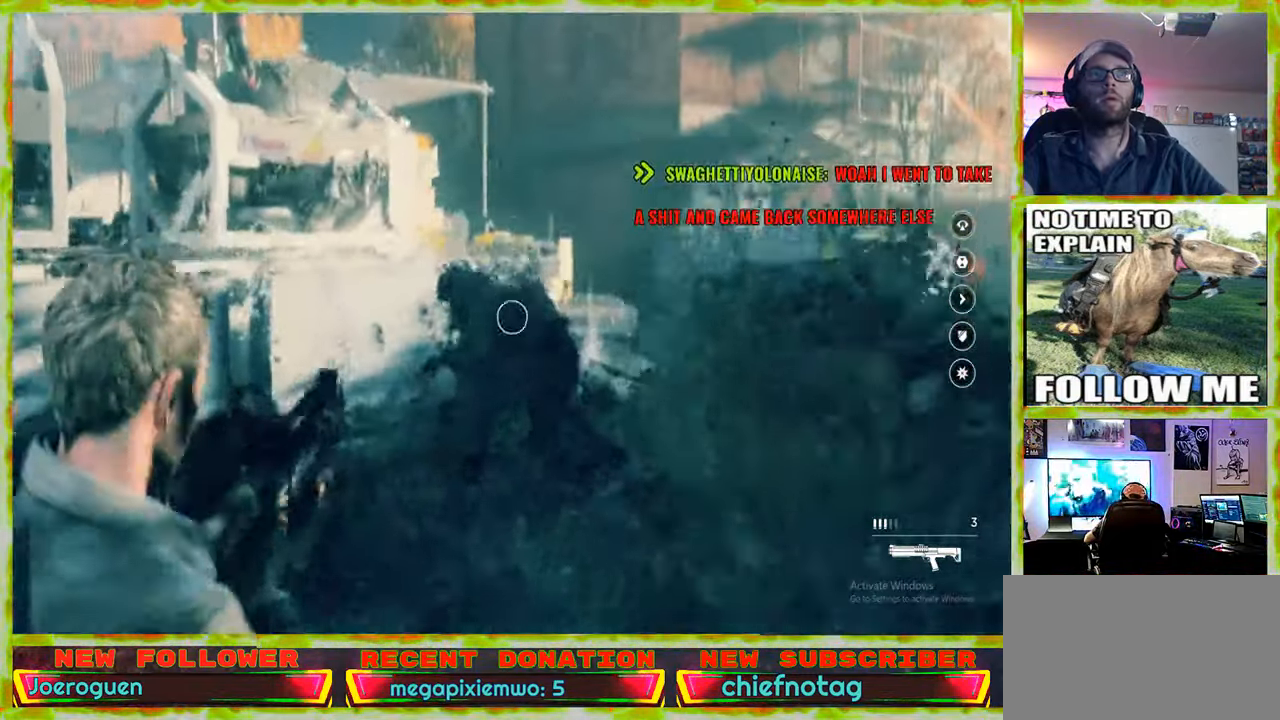
{"keys": ["a"], "mouse": [], "events": [[50, "s", "up"]]}
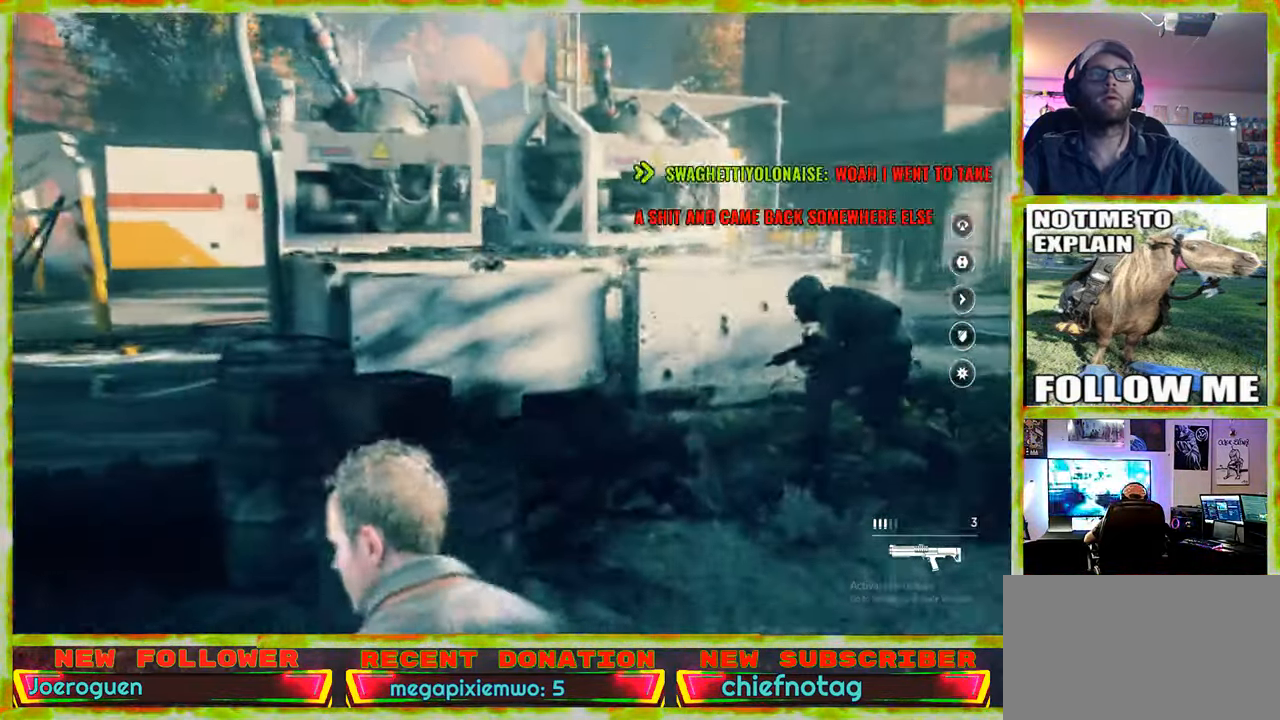
{"keys": ["a", "w"], "mouse": [], "events": [[67, "w", "down"]]}
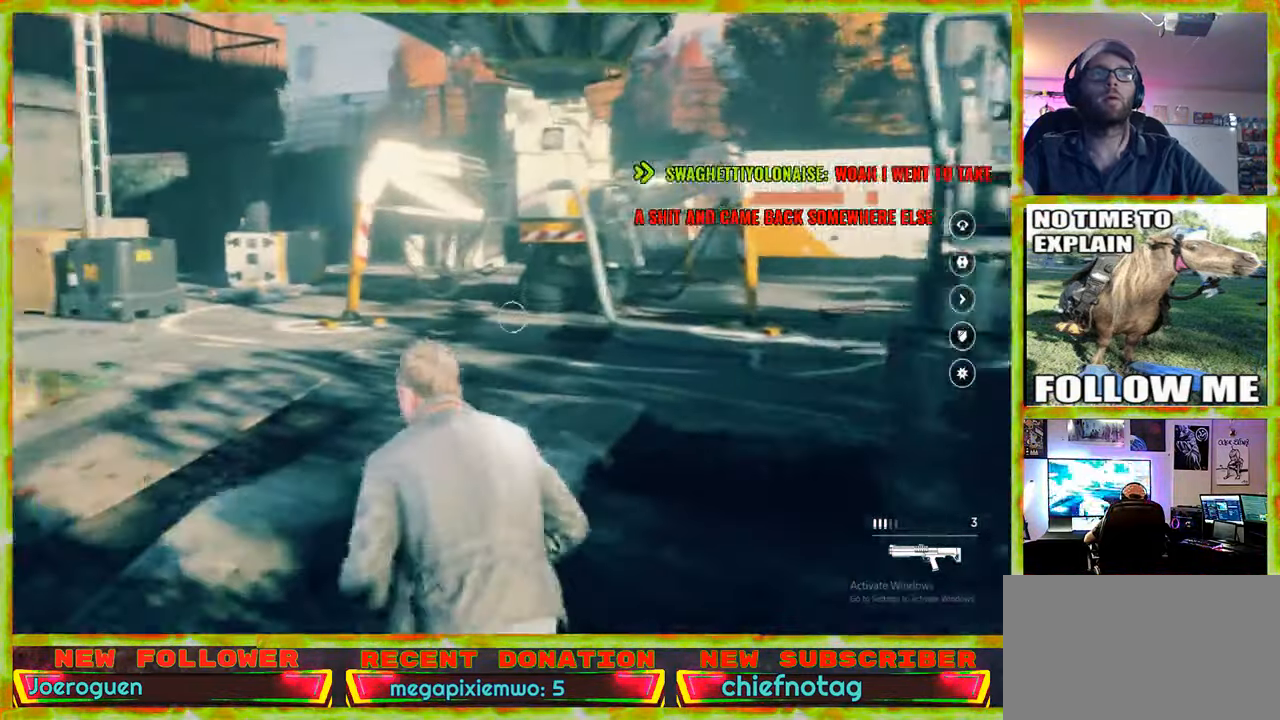
{"keys": ["w"], "mouse": [], "events": [[317, "a", "up"]]}
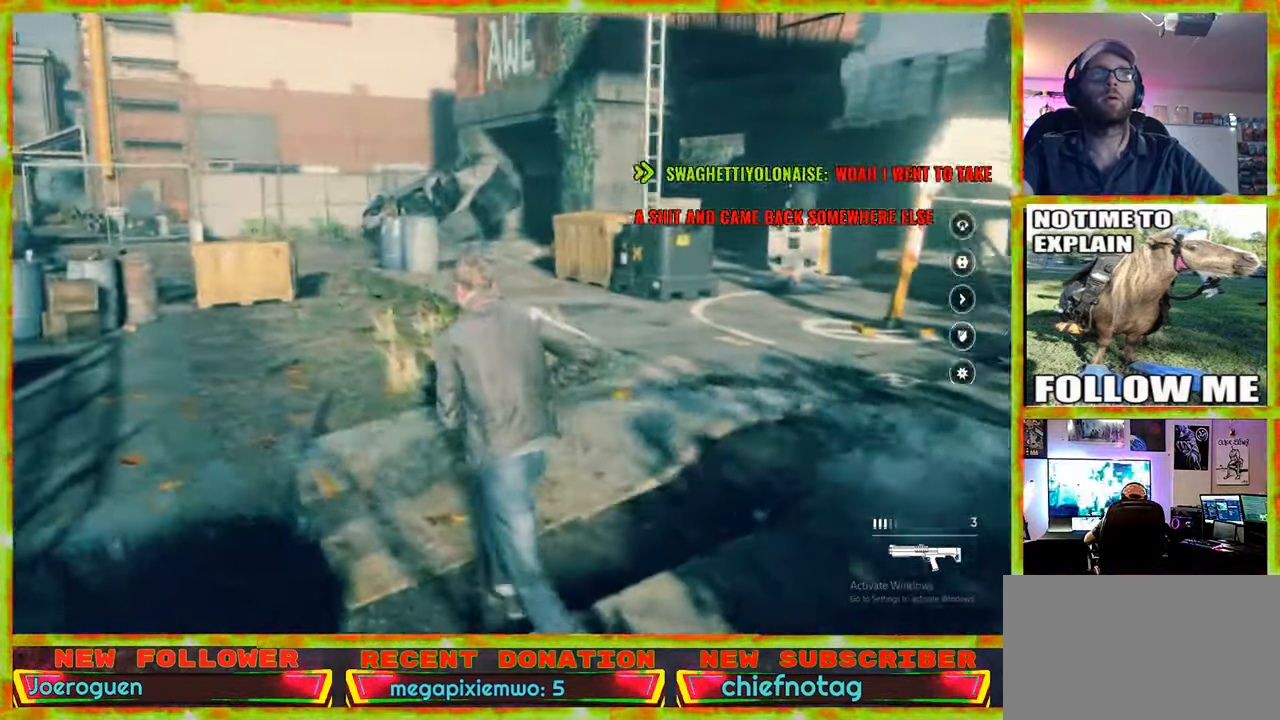
{"keys": ["w"], "mouse": [], "events": []}
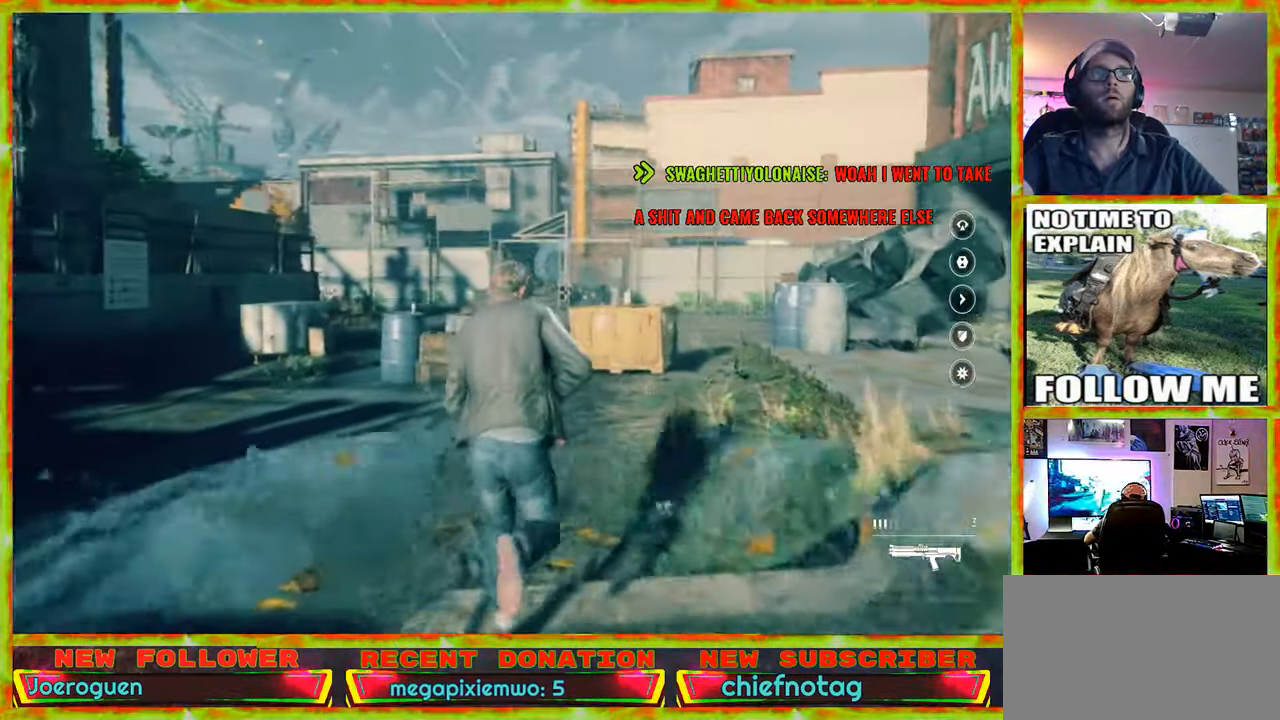
{"keys": ["w"], "mouse": [], "events": []}
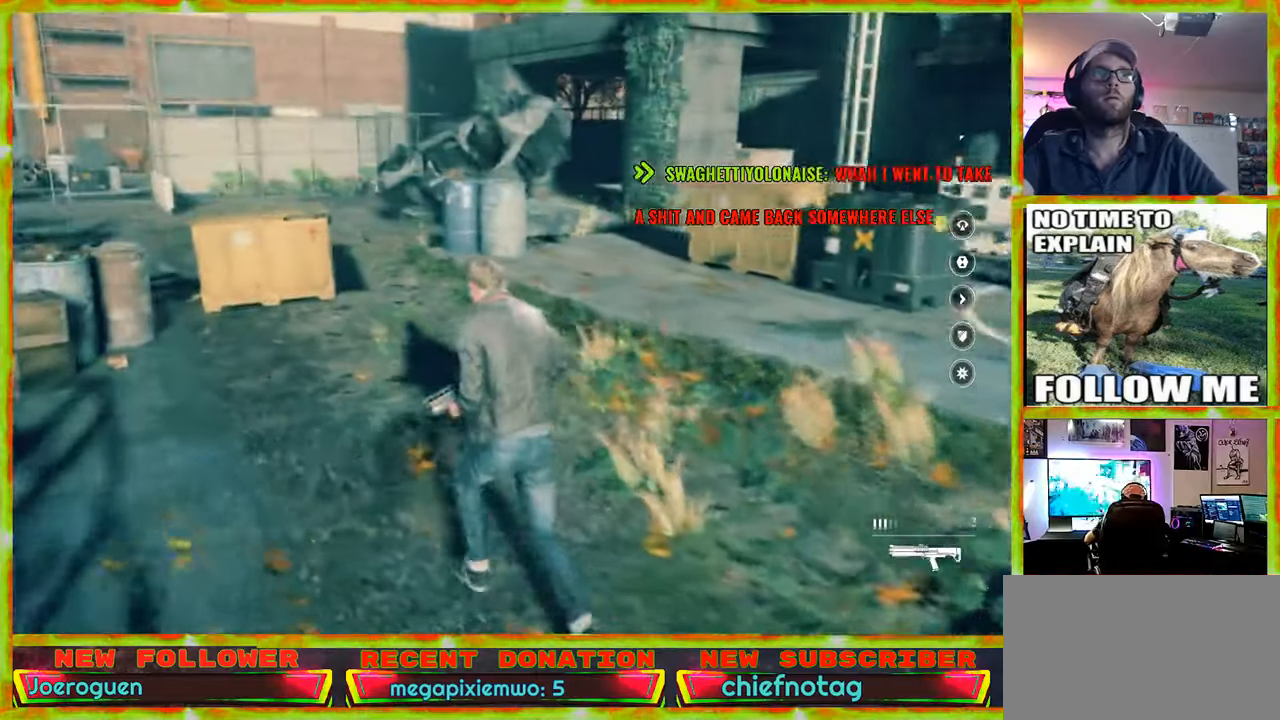
{"keys": ["w"], "mouse": [], "events": [[133, "a", "down"], [366, "a", "up"]]}
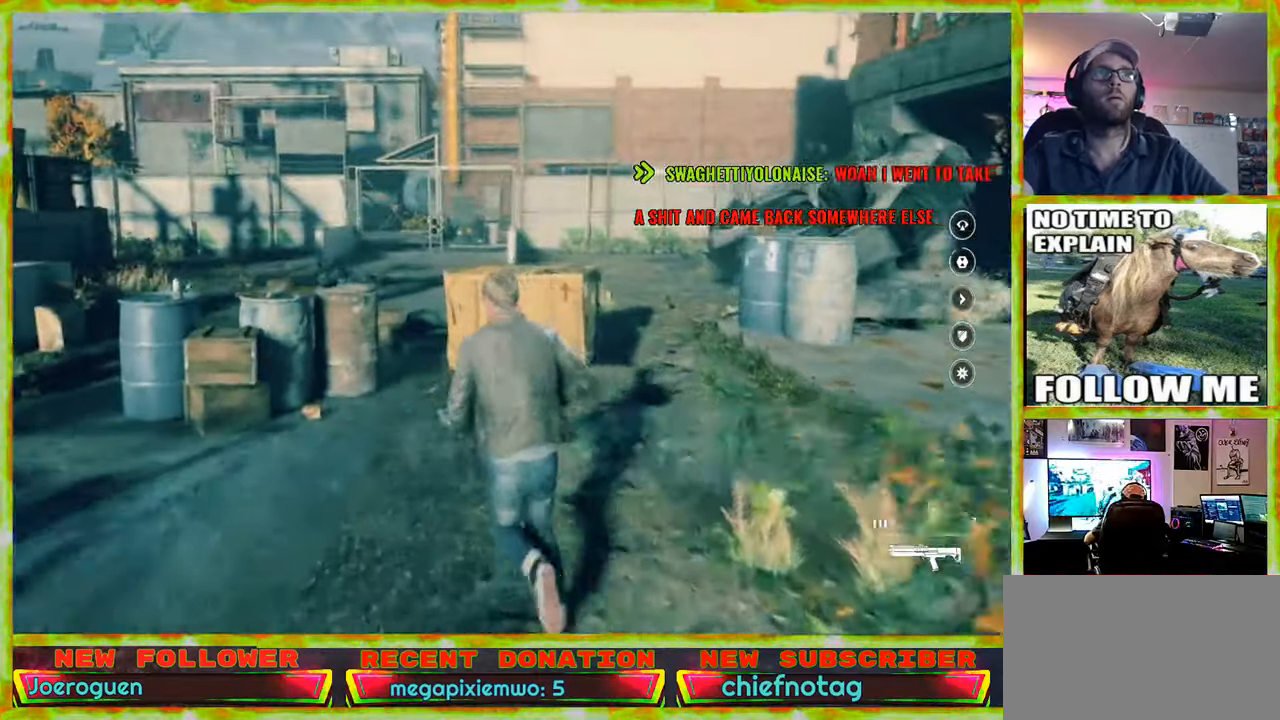
{"keys": ["w"], "mouse": [], "events": []}
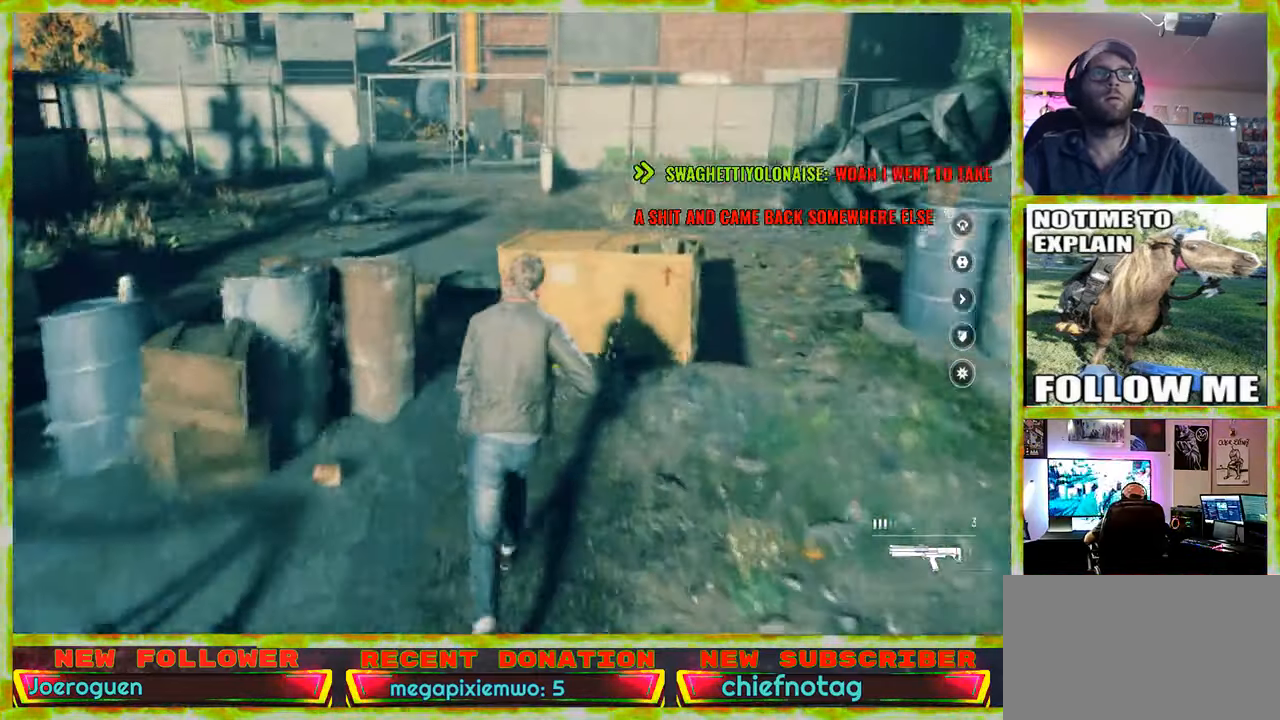
{"keys": [], "mouse": [], "events": [[483, "w", "up"]]}
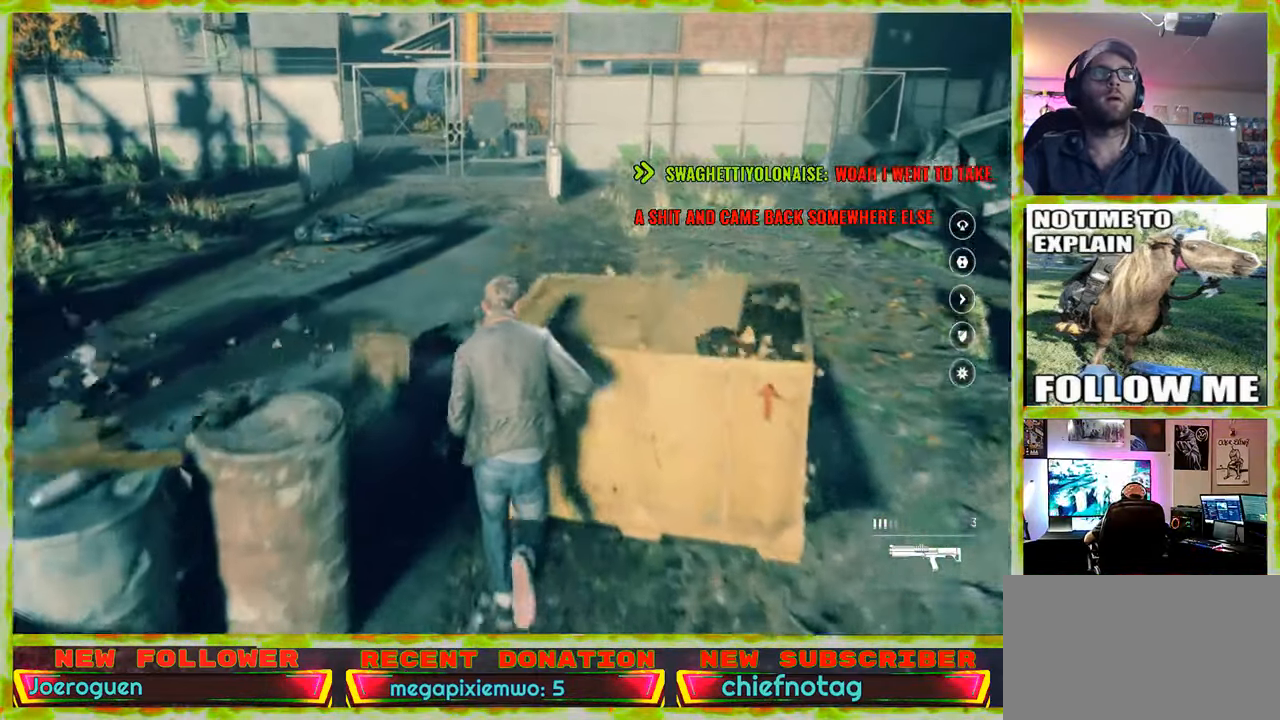
{"keys": ["d"], "mouse": [], "events": [[450, "d", "down"]]}
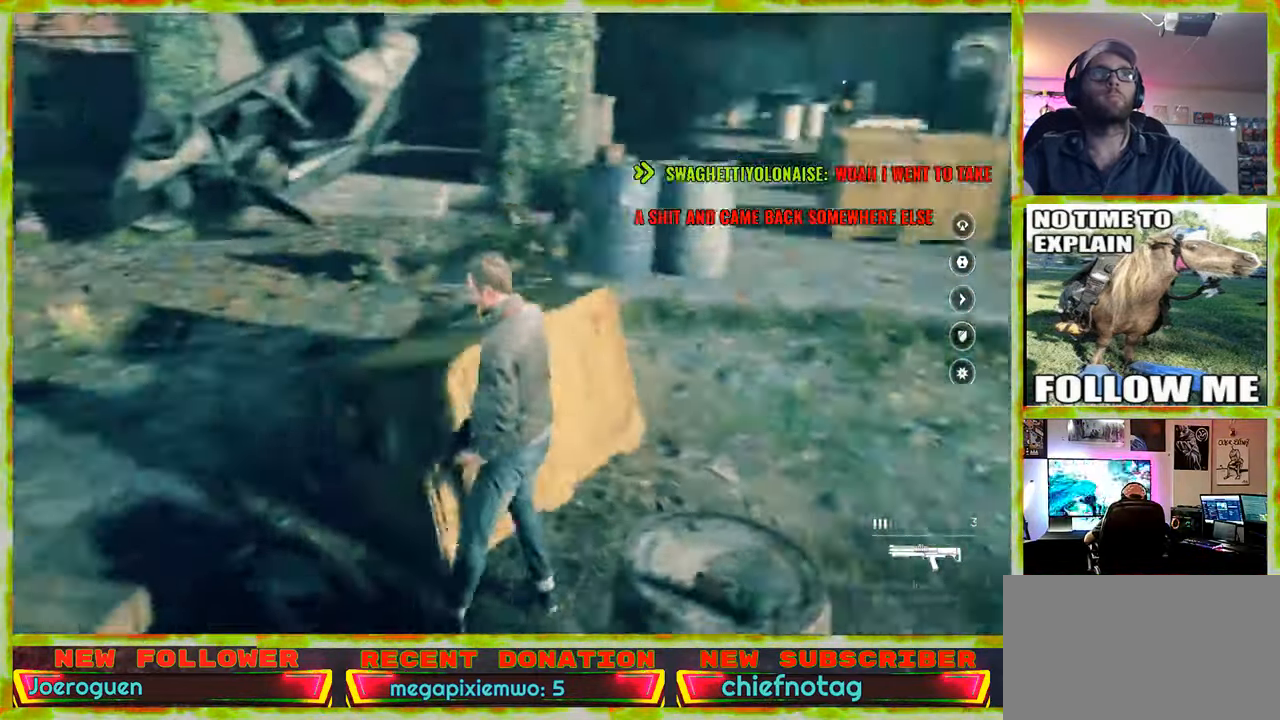
{"keys": ["w"], "mouse": [], "events": [[233, "w", "down"], [466, "d", "up"]]}
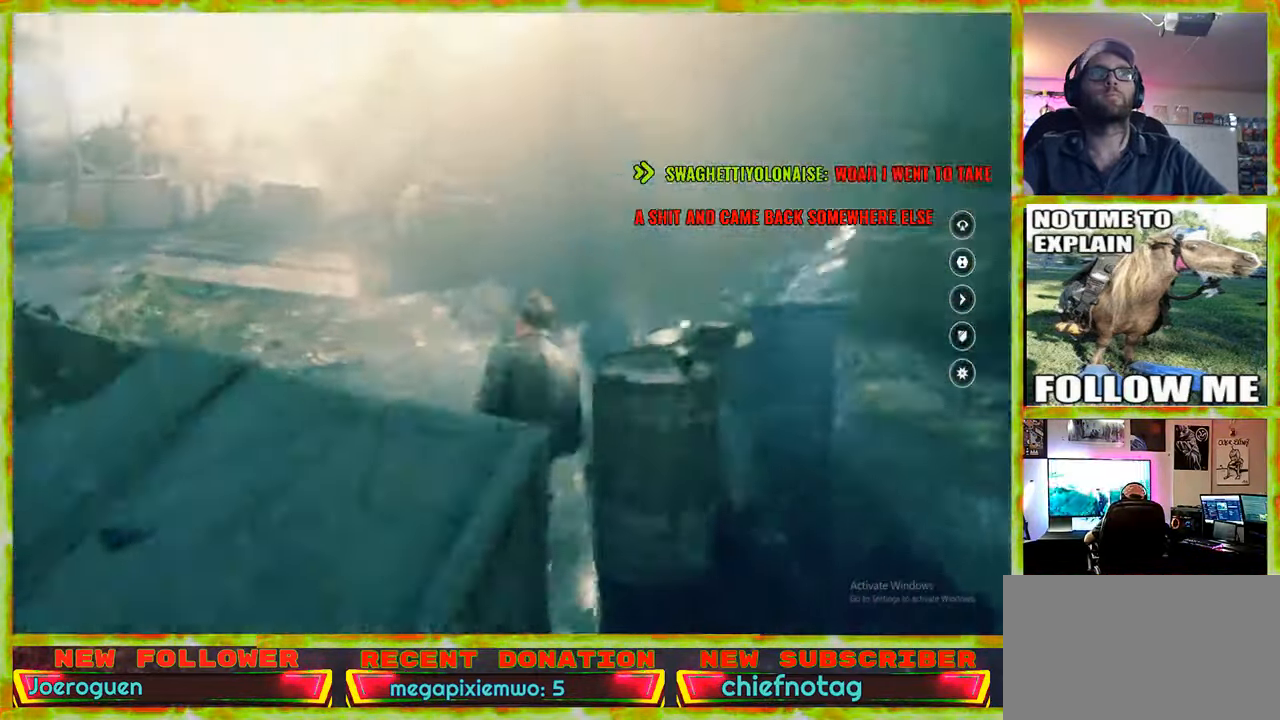
{"keys": ["w"], "mouse": [], "events": []}
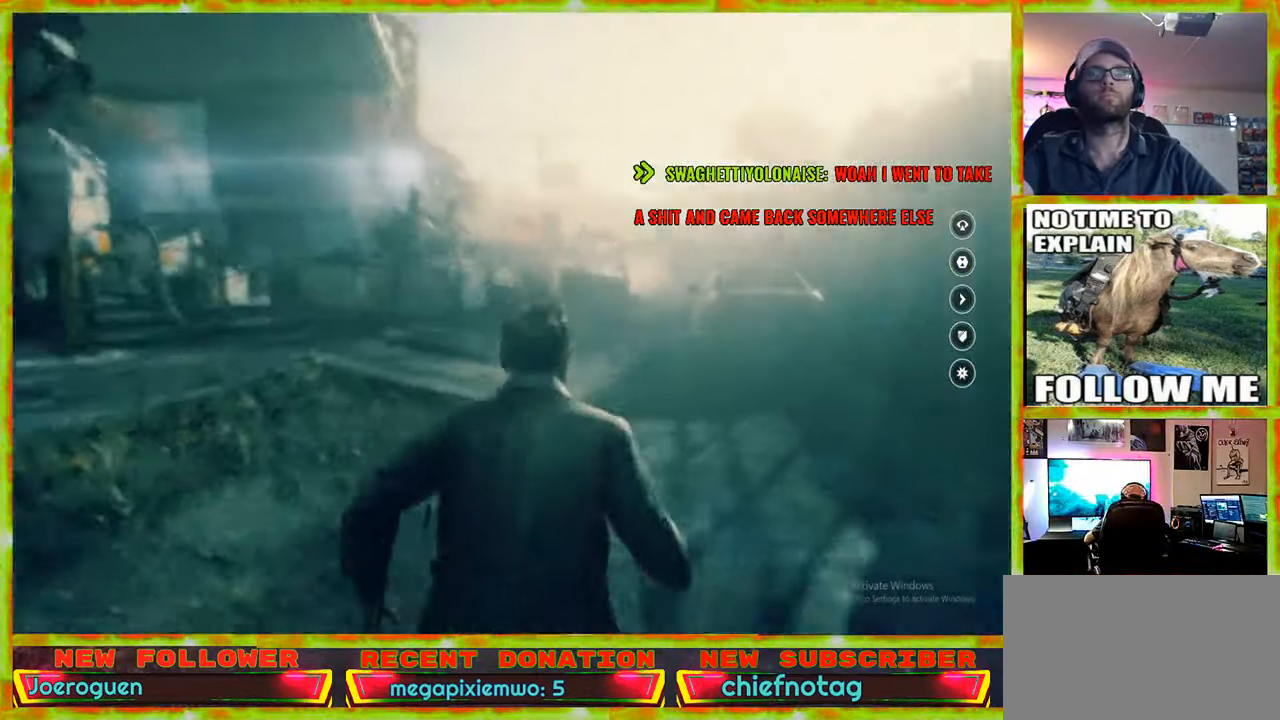
{"keys": ["w"], "mouse": [], "events": []}
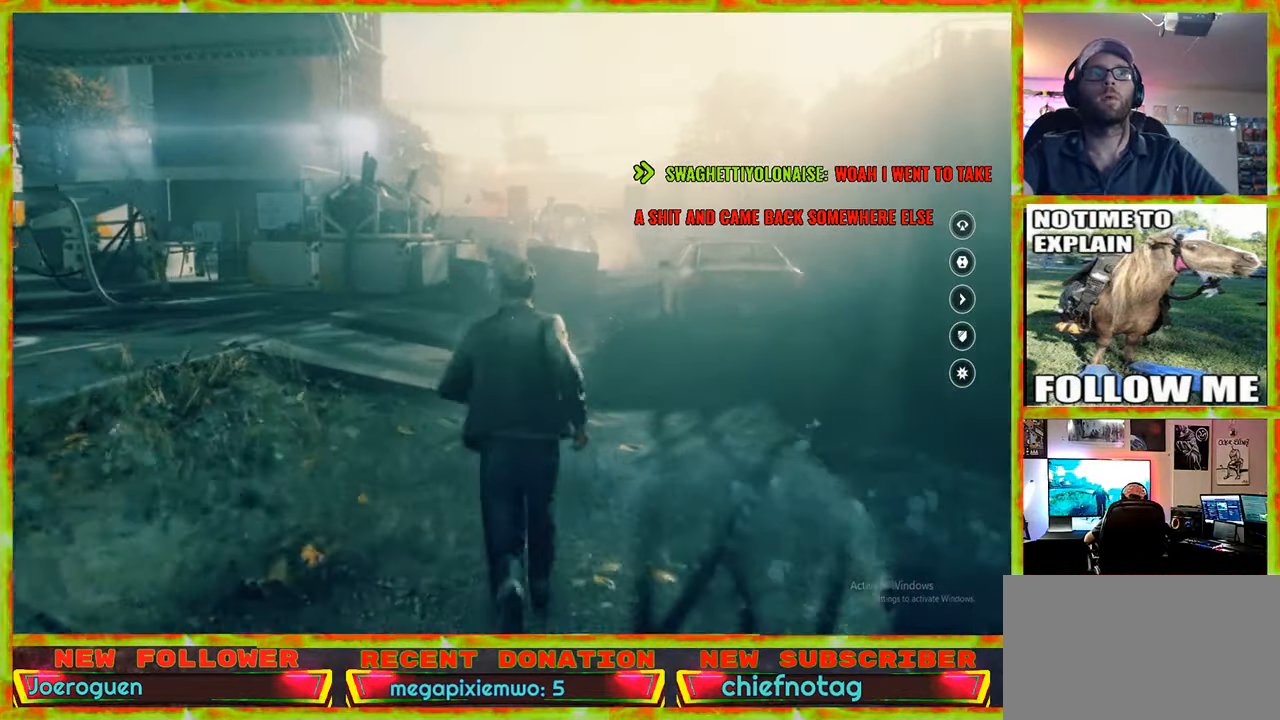
{"keys": ["w"], "mouse": [], "events": []}
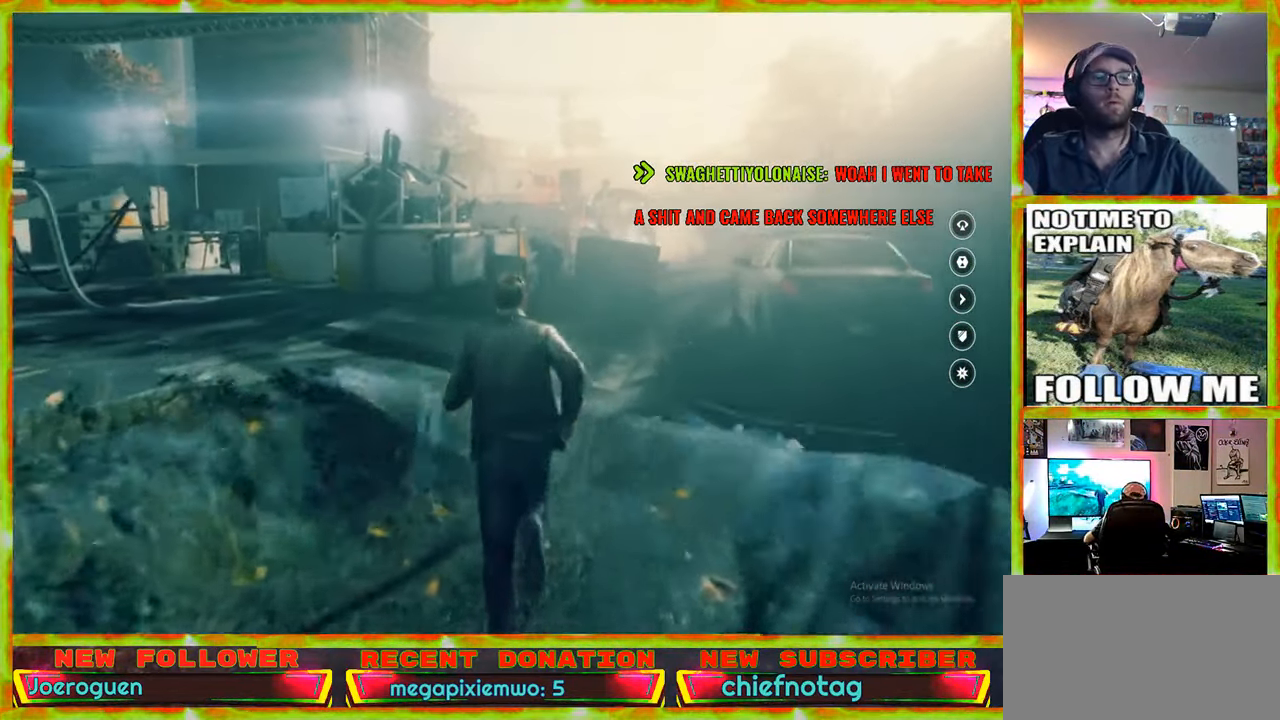
{"keys": ["w"], "mouse": [], "events": [[200, "v", "down"], [350, "v", "up"]]}
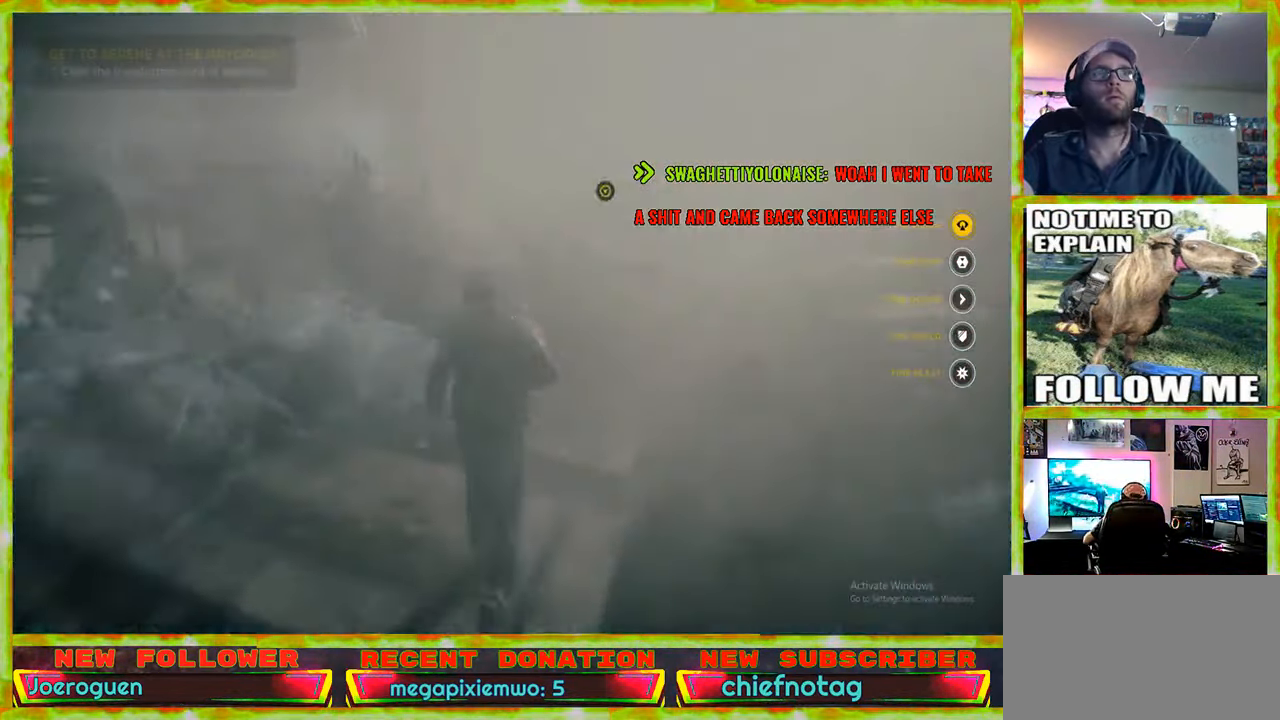
{"keys": [], "mouse": [], "events": [[217, "w", "up"]]}
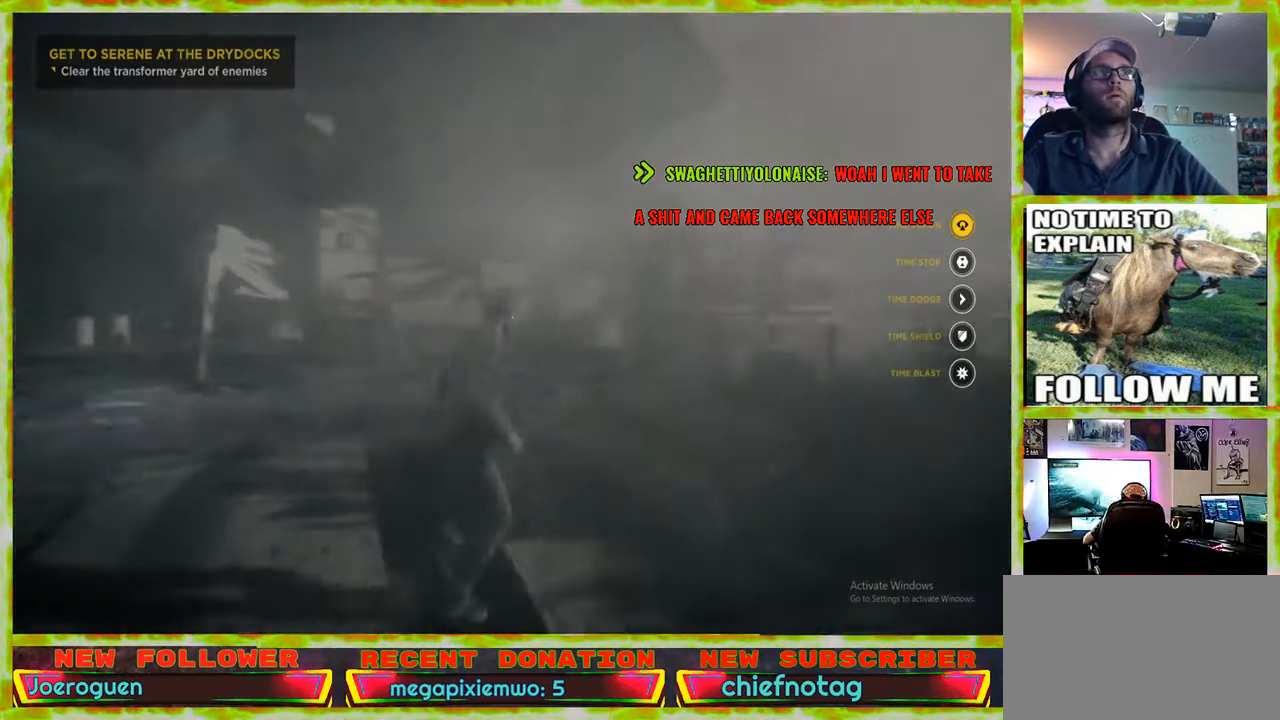
{"keys": [], "mouse": [], "events": []}
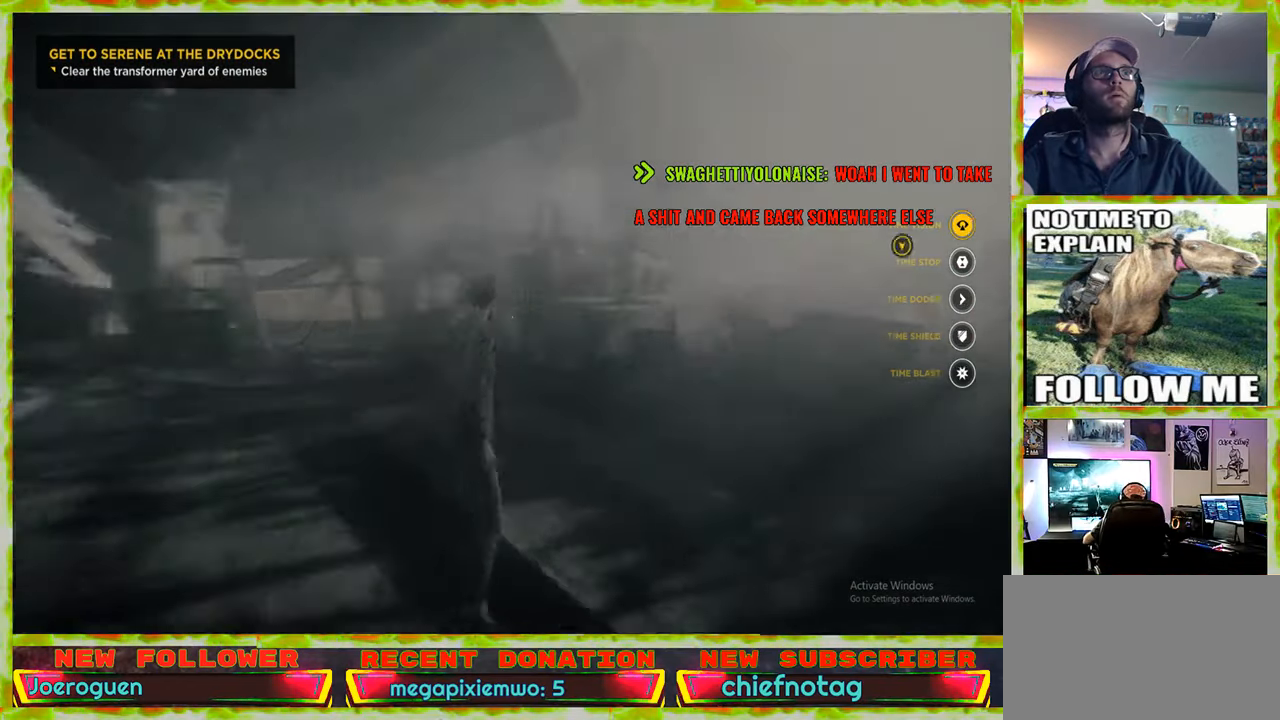
{"keys": ["w"], "mouse": [], "events": [[67, "w", "down"]]}
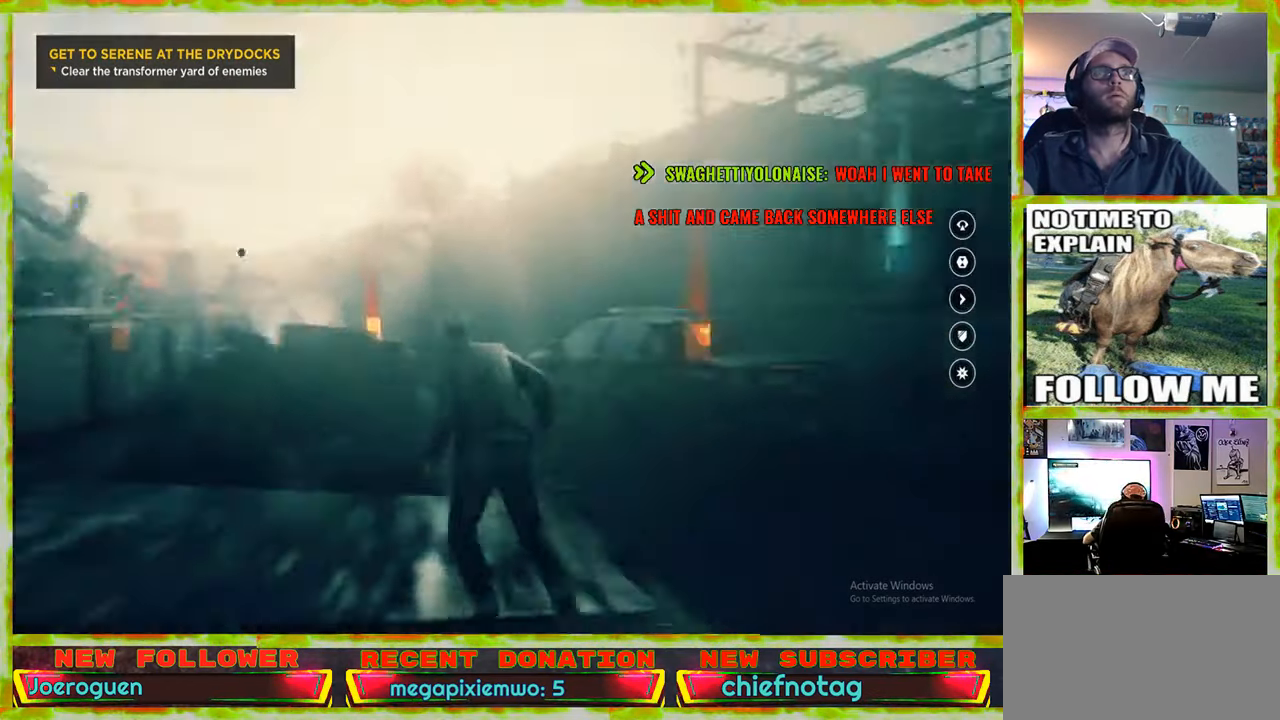
{"keys": ["w"], "mouse": [], "events": []}
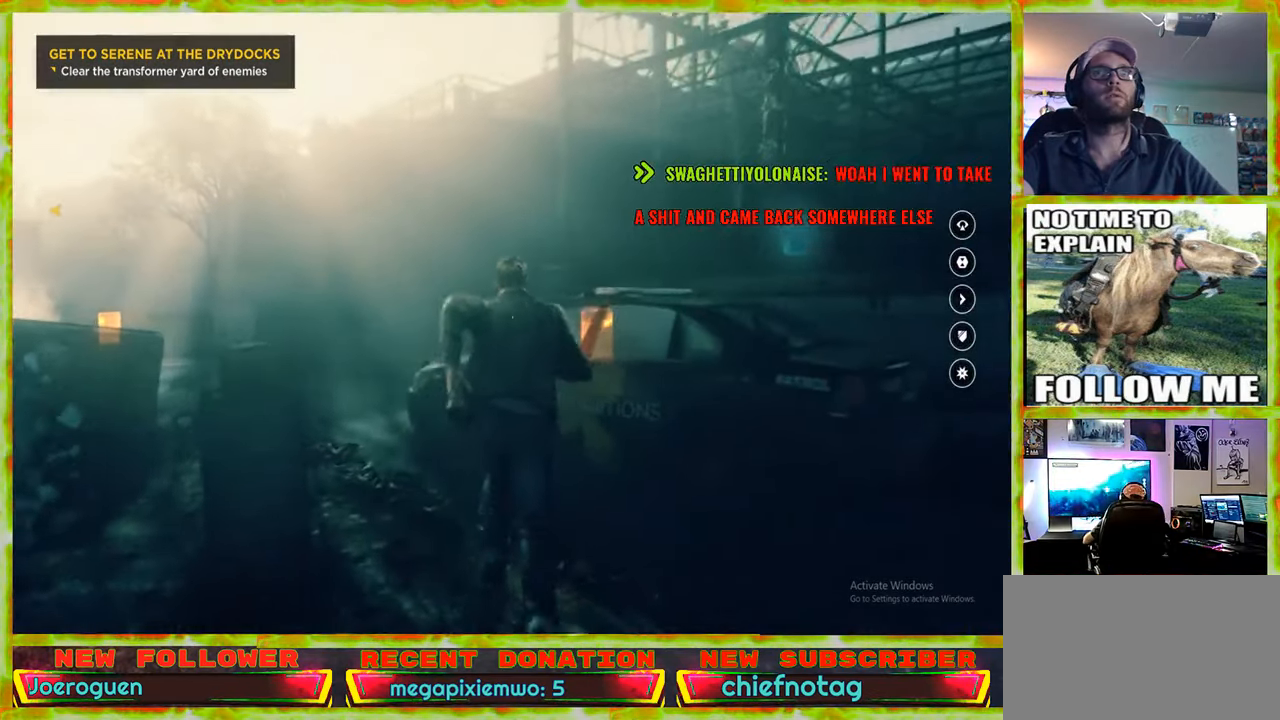
{"keys": ["w"], "mouse": [], "events": [[233, "a", "down"], [467, "a", "up"]]}
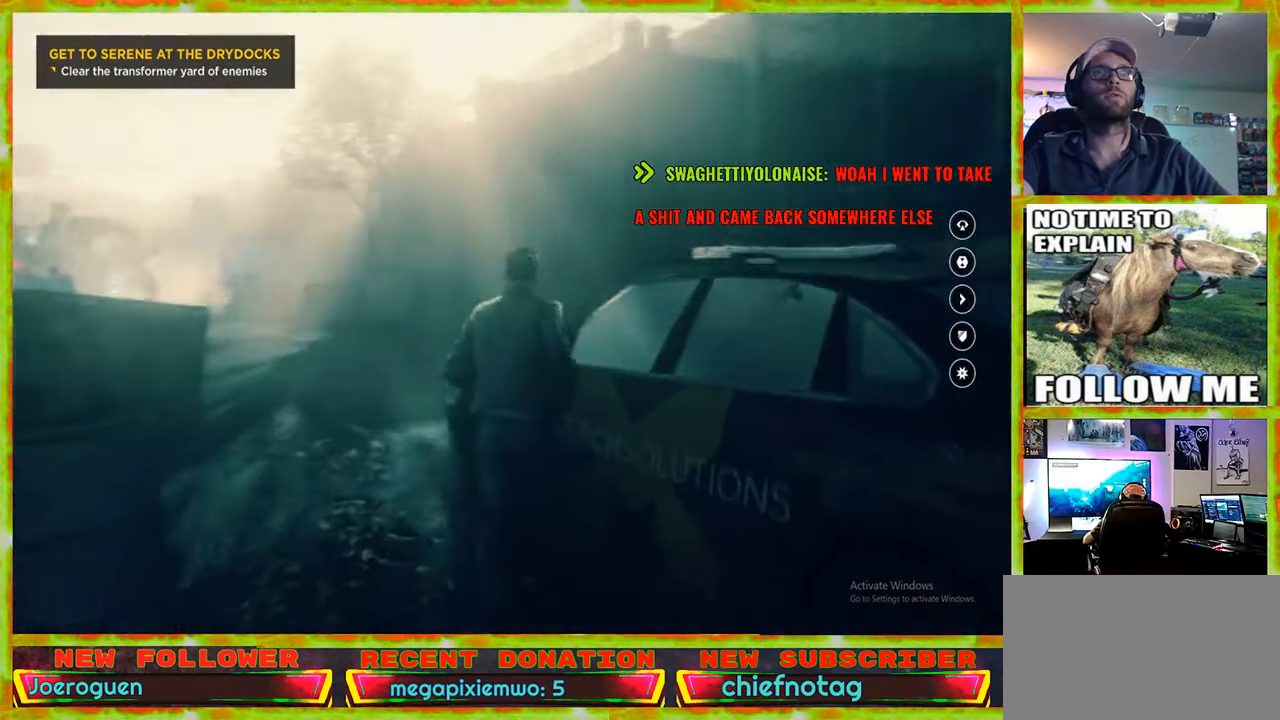
{"keys": ["w"], "mouse": [], "events": []}
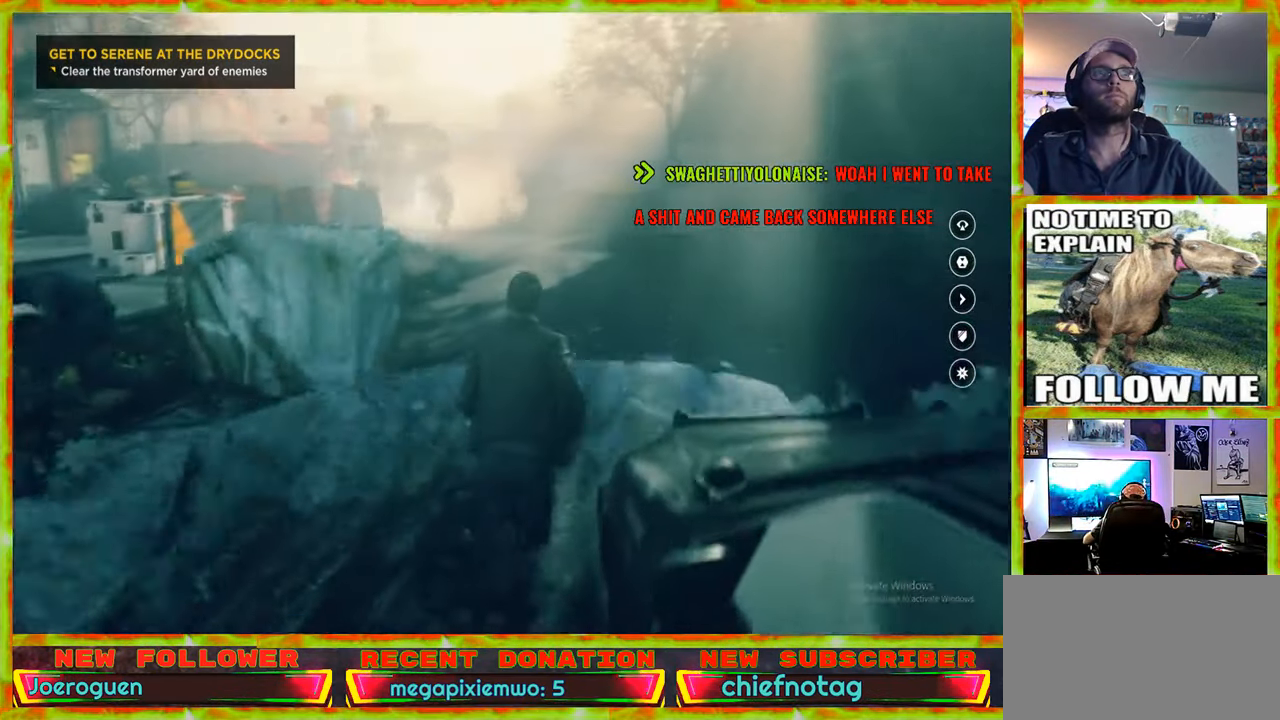
{"keys": ["w"], "mouse": [], "events": []}
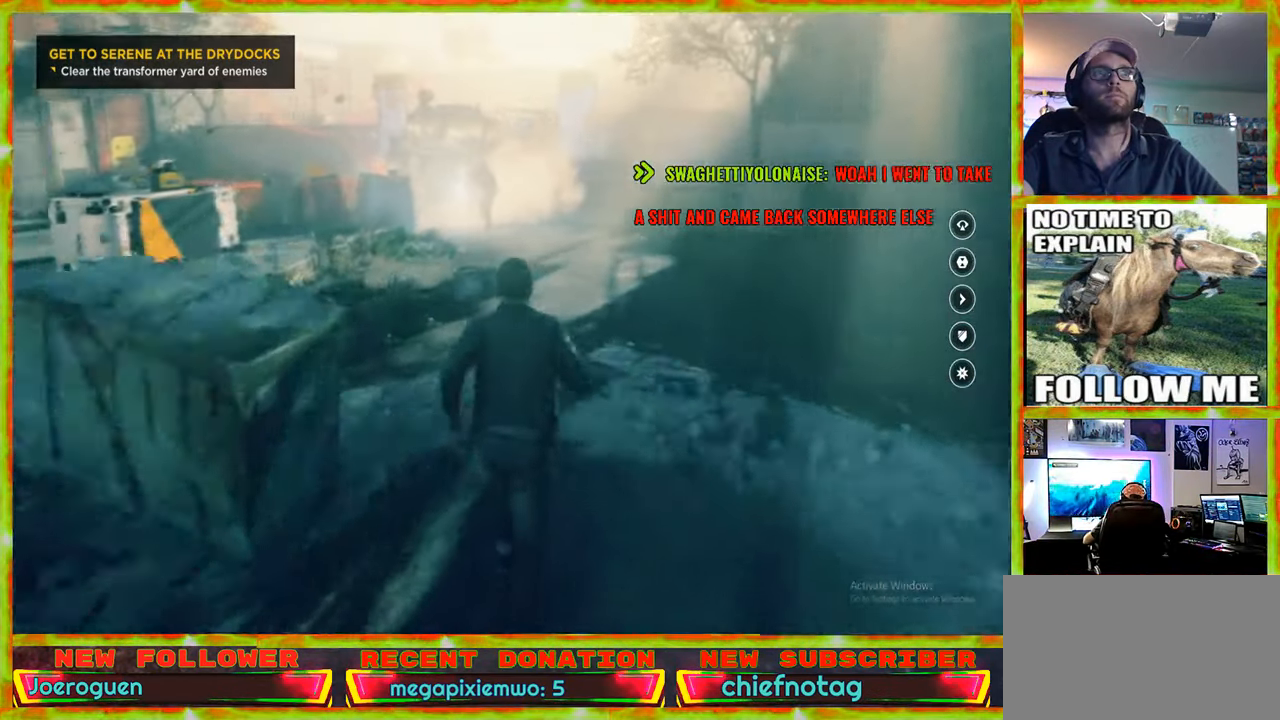
{"keys": ["w"], "mouse": [], "events": []}